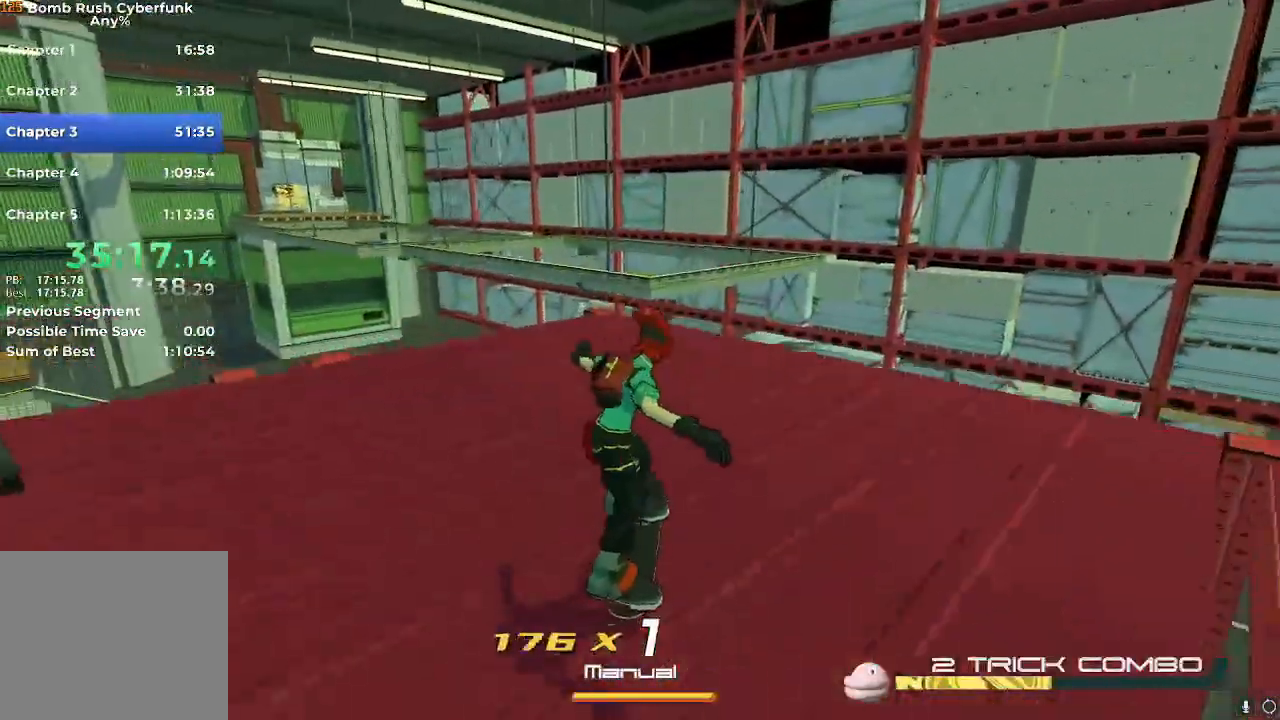
Gameplay with a controller (Nintendo layout); each line is a JSON object with the inputs held at the frame after it. "events" lists button and stick changes between this image and that frame as [ms after this image, input, new state], when the widget could be followed in between. Not read: L3 R3.
{"buttons": [], "left_stick": "up", "right_stick": "center", "events": [[50, "A", "down"], [116, "R2", "up"], [167, "A", "up"], [183, "L2", "down"], [317, "L2", "up"], [400, "left_stick", "up"]]}
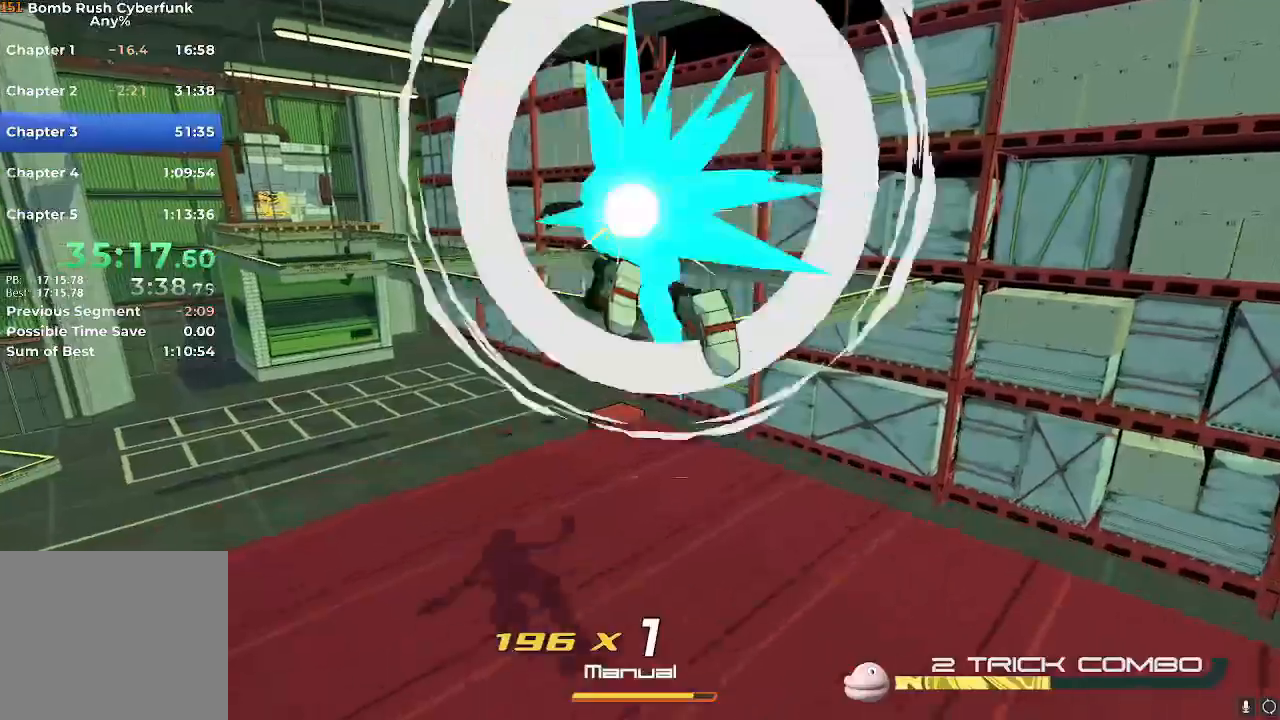
{"buttons": [], "left_stick": "up-right", "right_stick": "center", "events": [[101, "A", "down"], [234, "A", "up"], [384, "left_stick", "up-right"]]}
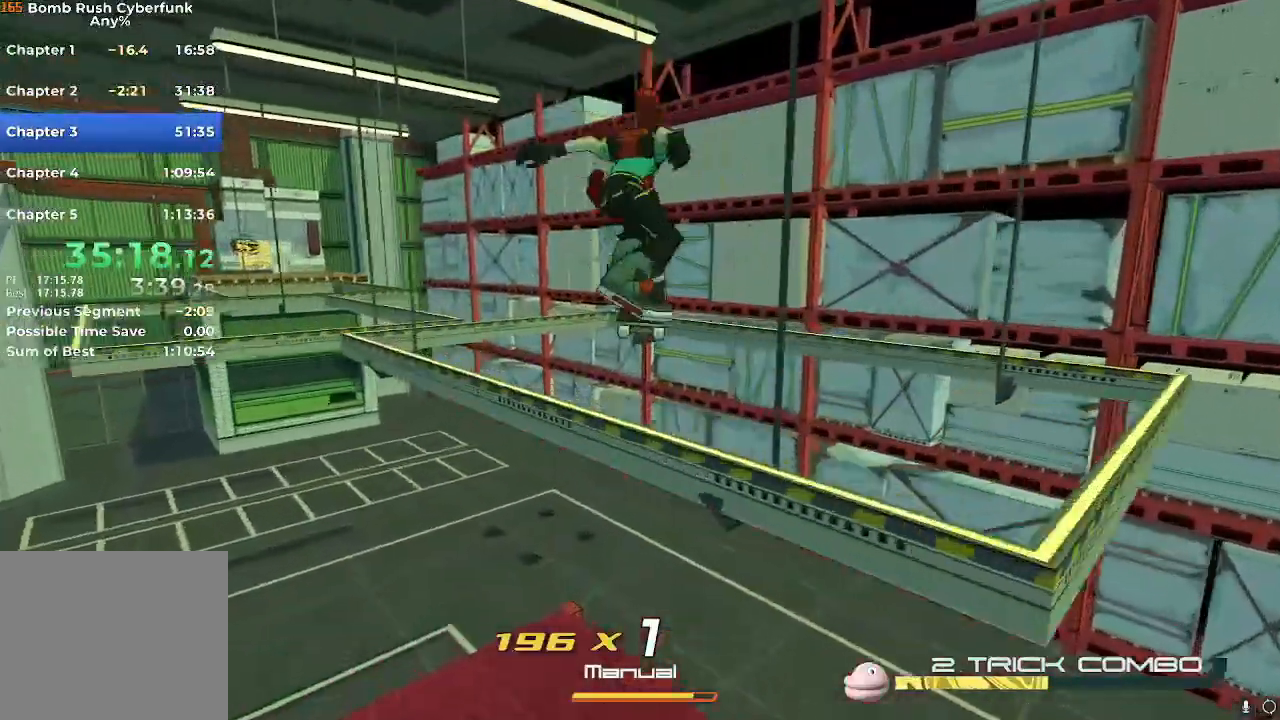
{"buttons": [], "left_stick": "up", "right_stick": "center", "events": [[133, "left_stick", "up-left"], [133, "right_stick", "down-left"], [184, "left_stick", "left"], [467, "left_stick", "up"], [467, "right_stick", "center"]]}
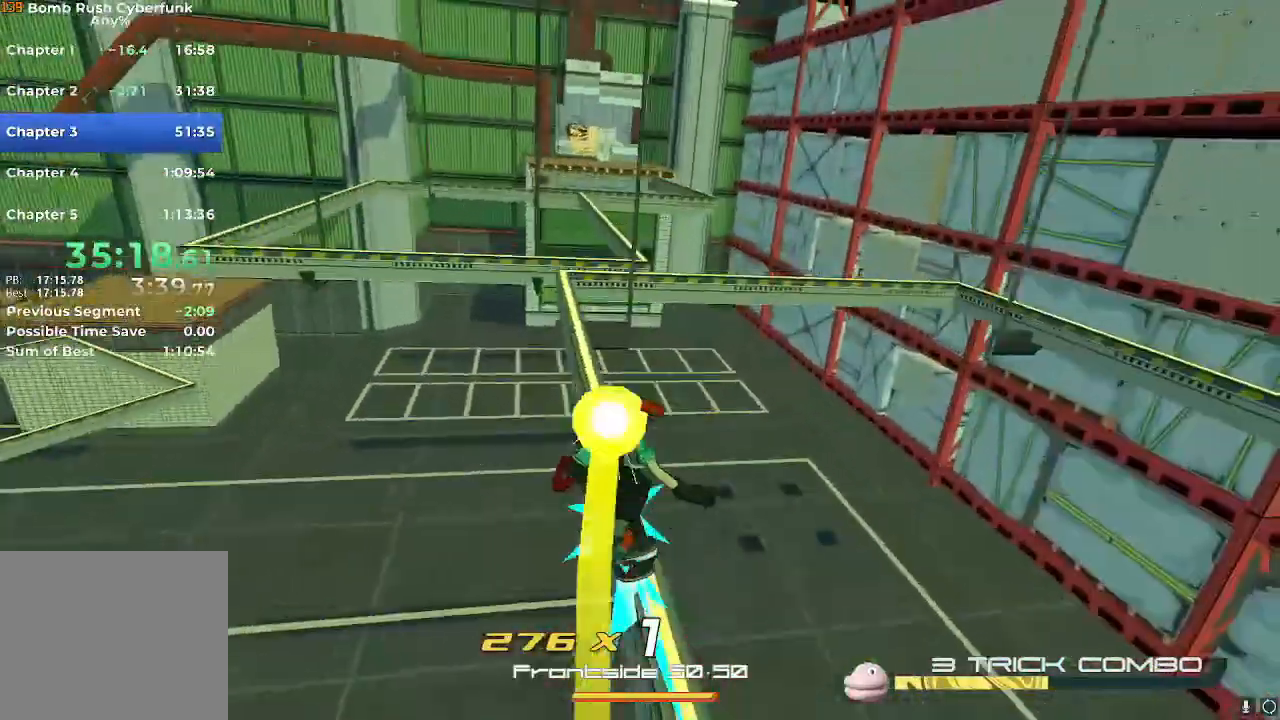
{"buttons": [], "left_stick": "up-left", "right_stick": "center", "events": [[201, "left_stick", "up-left"], [317, "A", "down"], [451, "A", "up"]]}